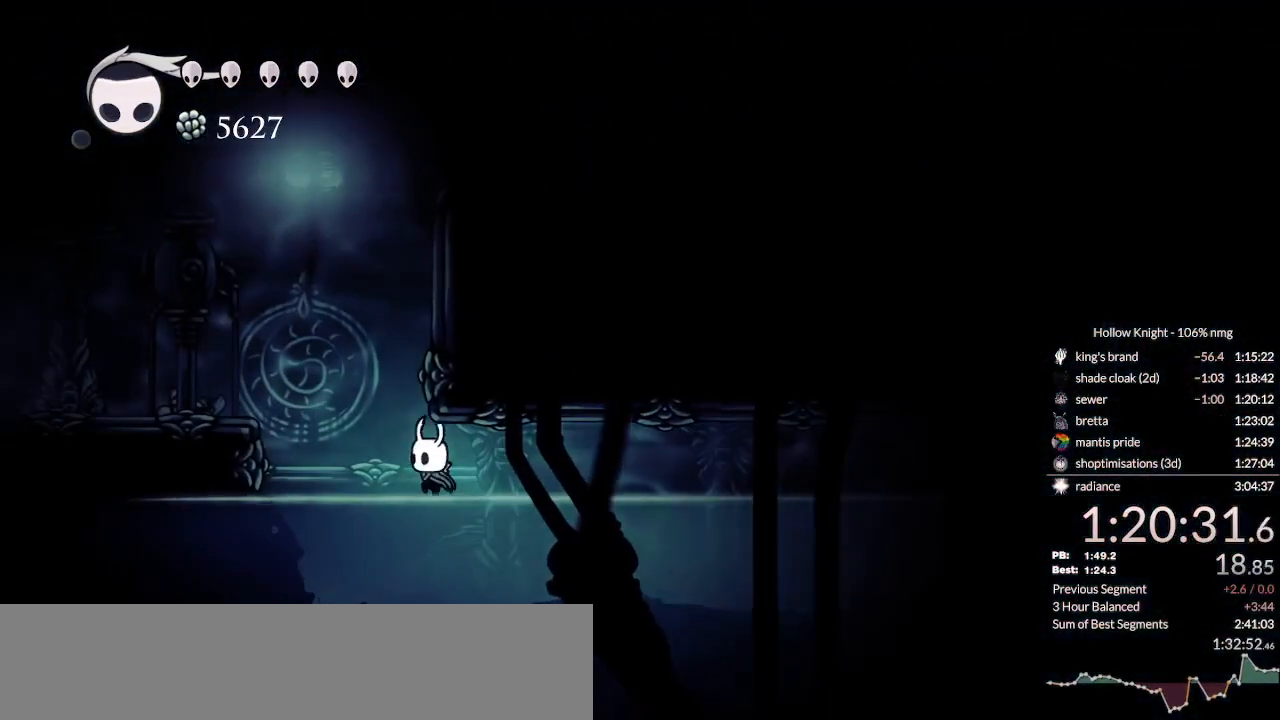
Gameplay with keyboard; each line is a JSON object with the keys held at the frame after it. "events" lists presses ("down") and releases ("up") of "cast", "cdash", "dash", "dnail", "down", "escape", "focus", "inv", "jump", "left", "nail", "return", "right" and "up" between this image and that frame as [ms after this image, input, new state], when the widget could be followed in between. No other keys are recorded. Mouse input is not recorded. Key names are as the overlay labels them; some are game actions (e.g. jump) rather than physical keys.
{"keys": ["left"], "events": [[267, "jump", "down"], [500, "jump", "up"]]}
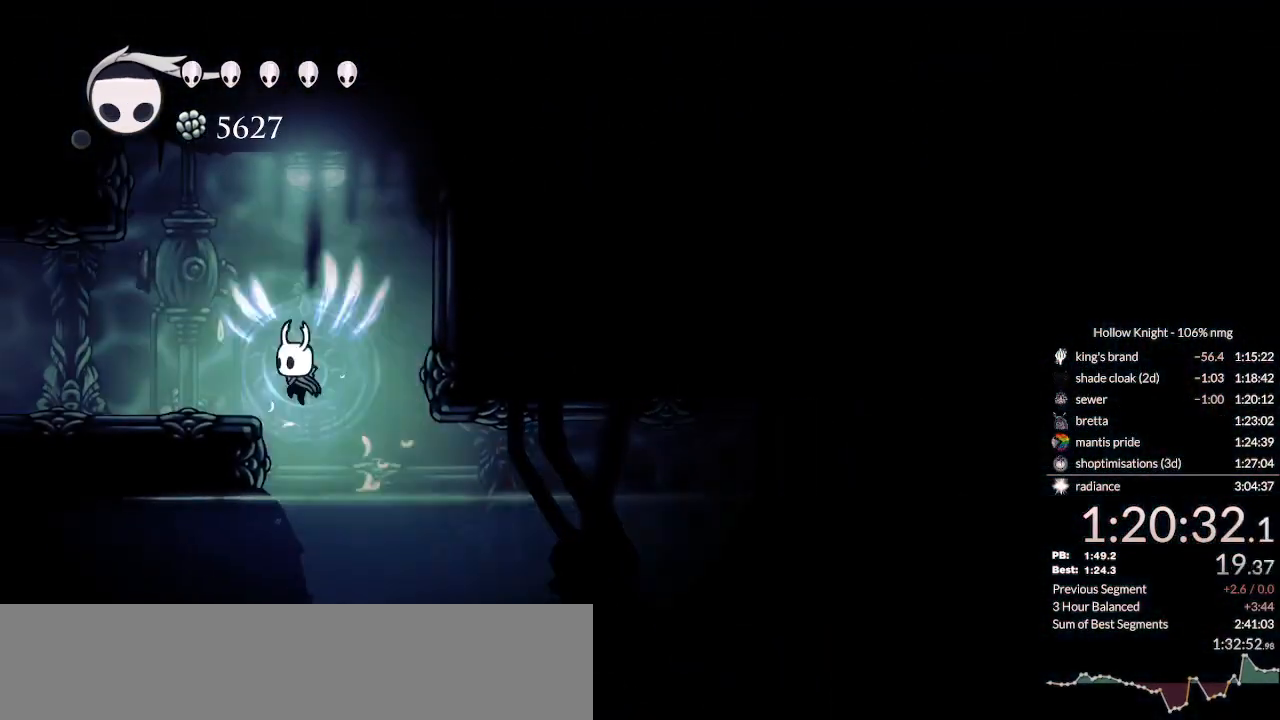
{"keys": ["left"], "events": [[400, "dash", "down"], [500, "dash", "up"]]}
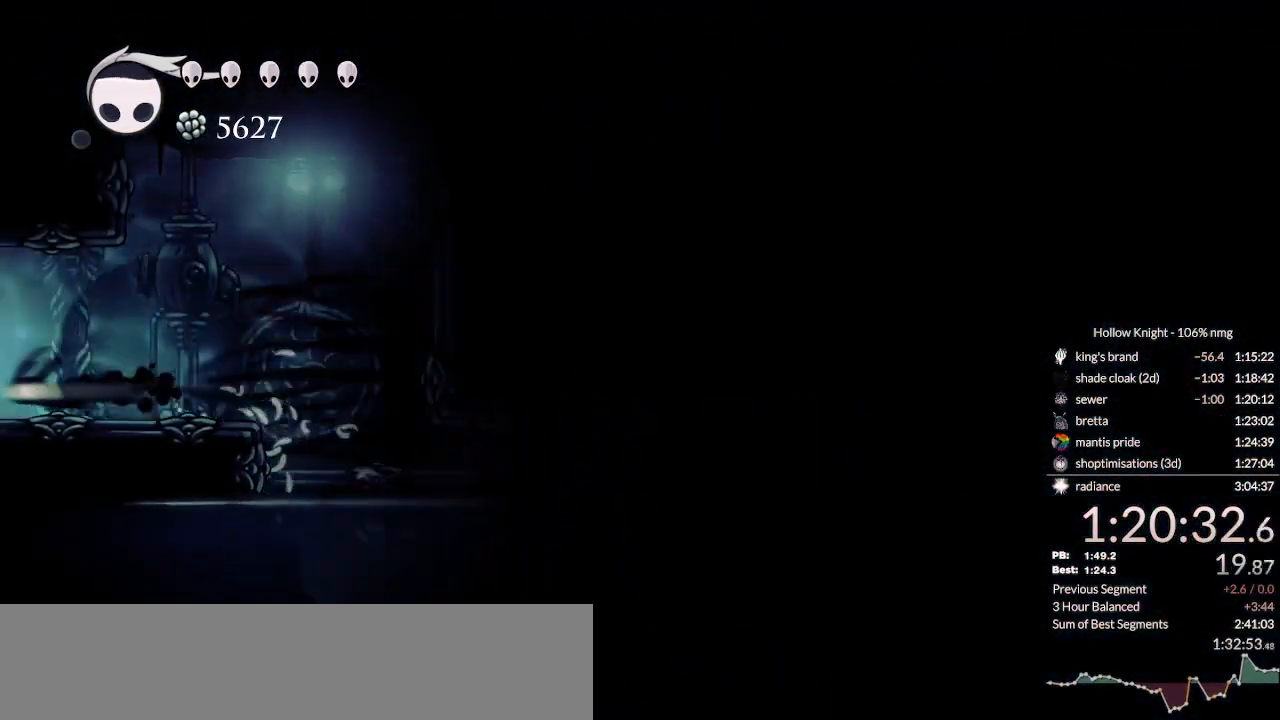
{"keys": ["left"], "events": [[100, "dash", "down"], [167, "dash", "up"], [267, "dash", "down"], [333, "dash", "up"], [400, "dash", "down"], [467, "dash", "up"]]}
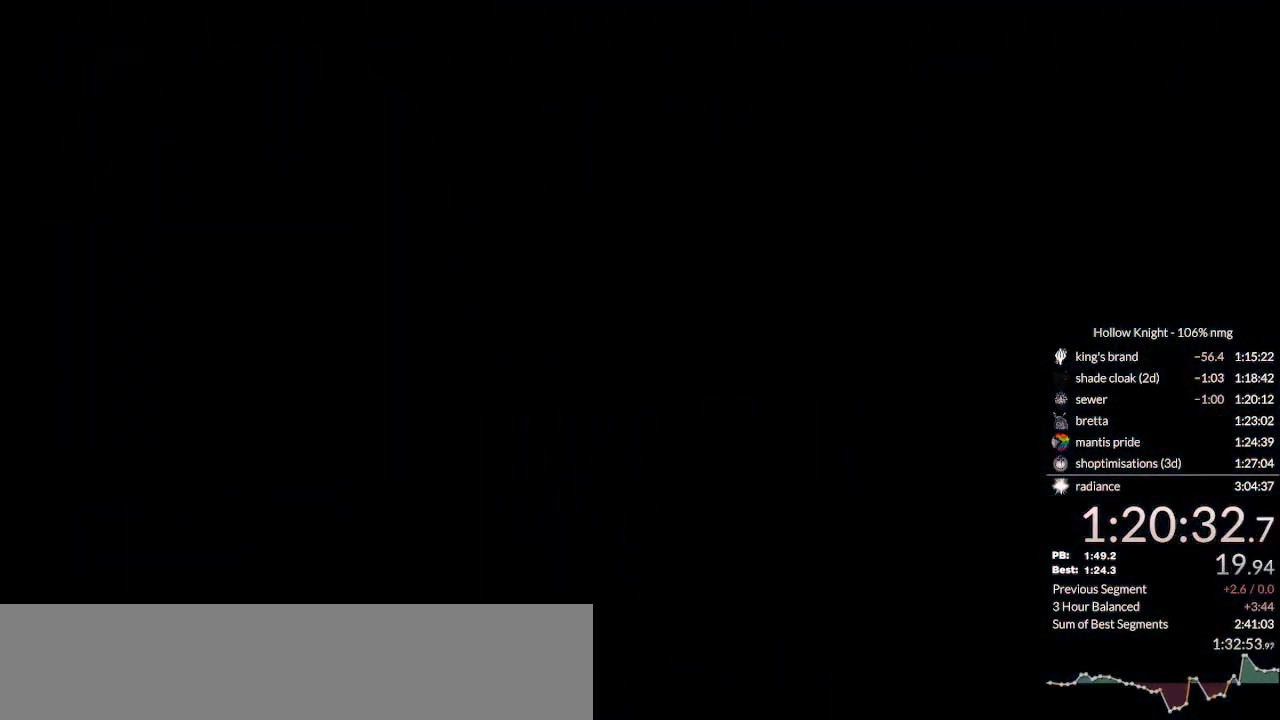
{"keys": ["dash", "left"], "events": [[33, "dash", "down"], [100, "dash", "up"], [200, "dash", "down"], [233, "dash", "up"], [333, "dash", "down"], [400, "dash", "up"], [467, "dash", "down"]]}
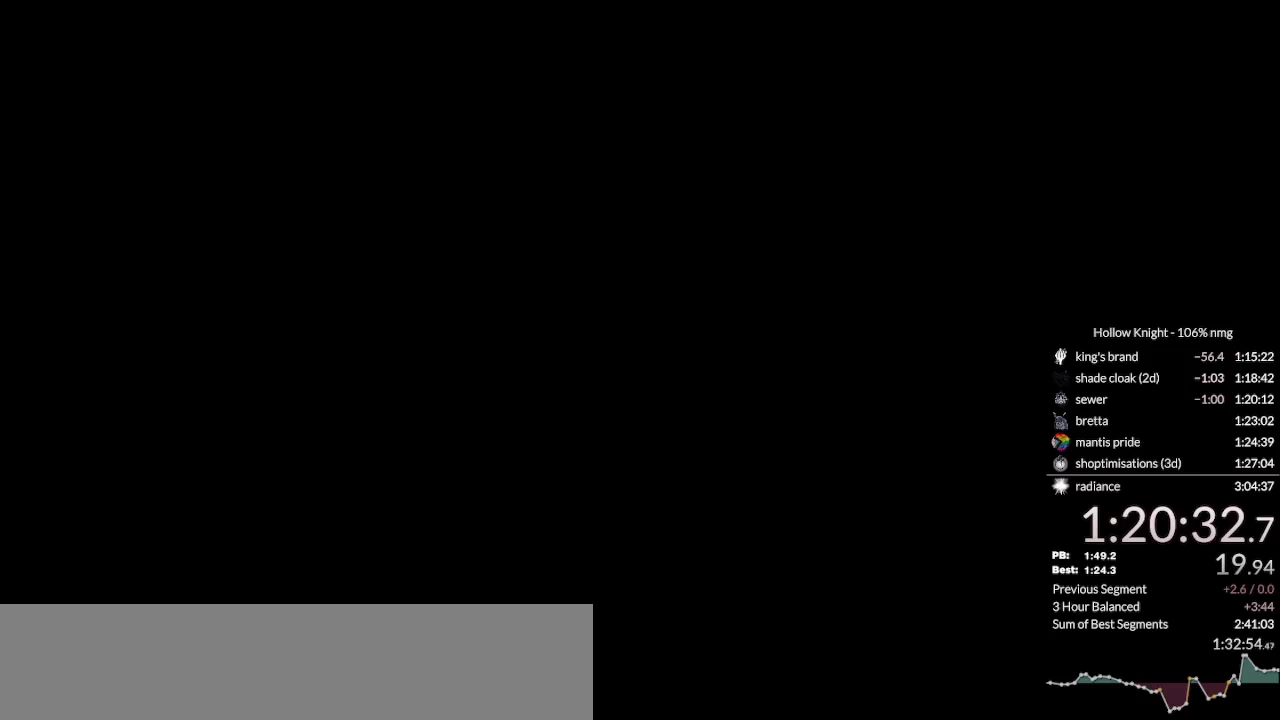
{"keys": ["dash"], "events": [[33, "dash", "up"], [133, "dash", "down"], [167, "left", "up"], [200, "dash", "up"], [267, "dash", "down"], [333, "dash", "up"], [467, "dash", "down"]]}
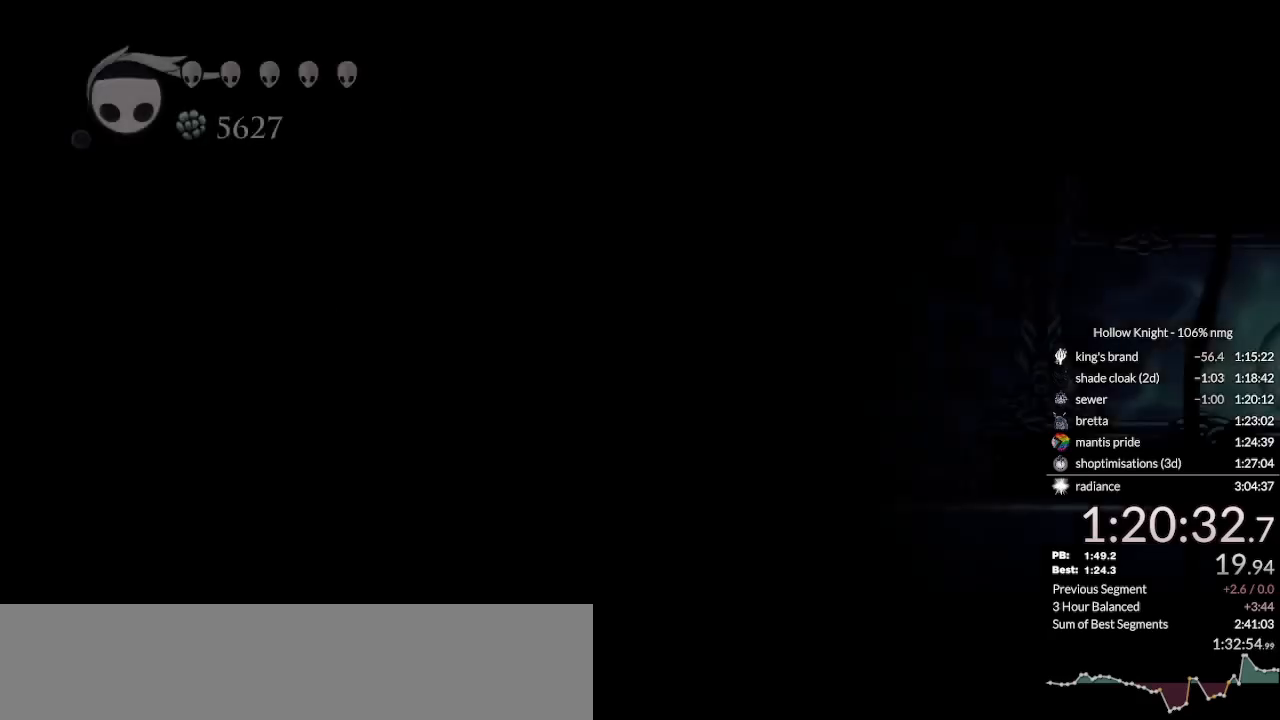
{"keys": ["dash"], "events": [[67, "dash", "up"], [133, "dash", "down"], [200, "dash", "up"], [433, "dash", "down"]]}
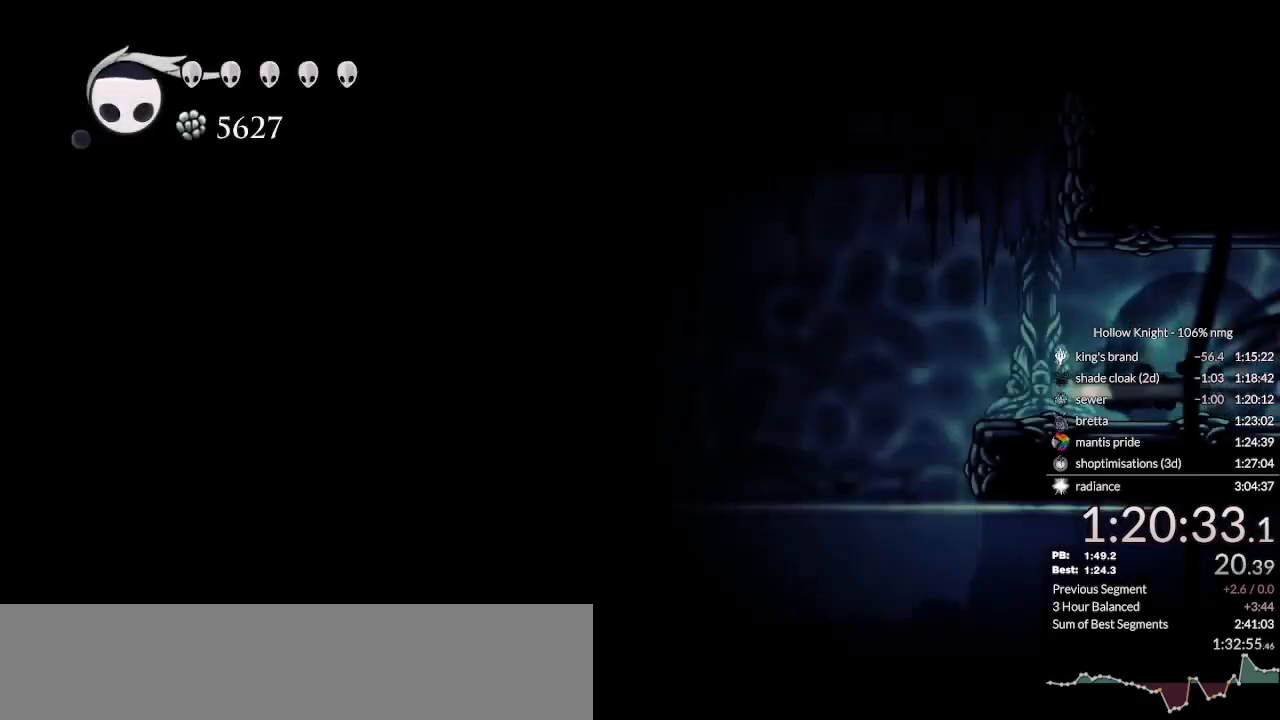
{"keys": ["cdash", "right"], "events": [[33, "dash", "up"], [233, "right", "down"], [467, "cdash", "down"]]}
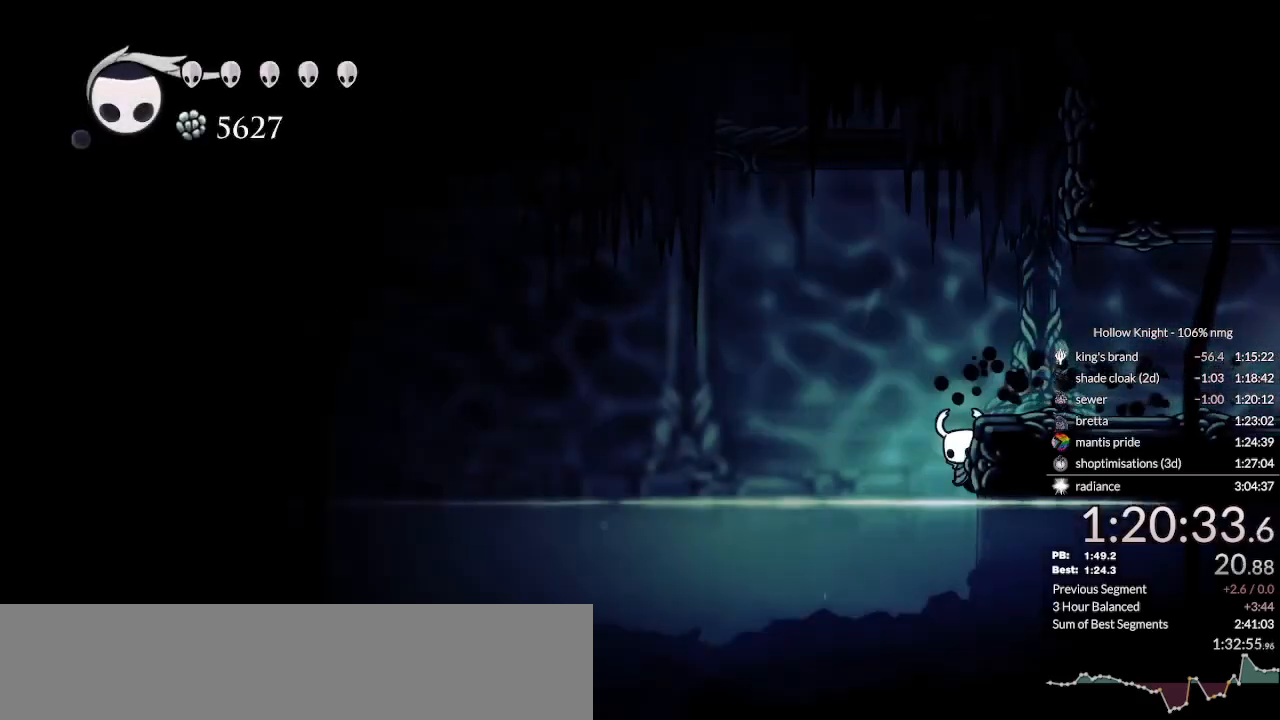
{"keys": ["cdash", "right"], "events": []}
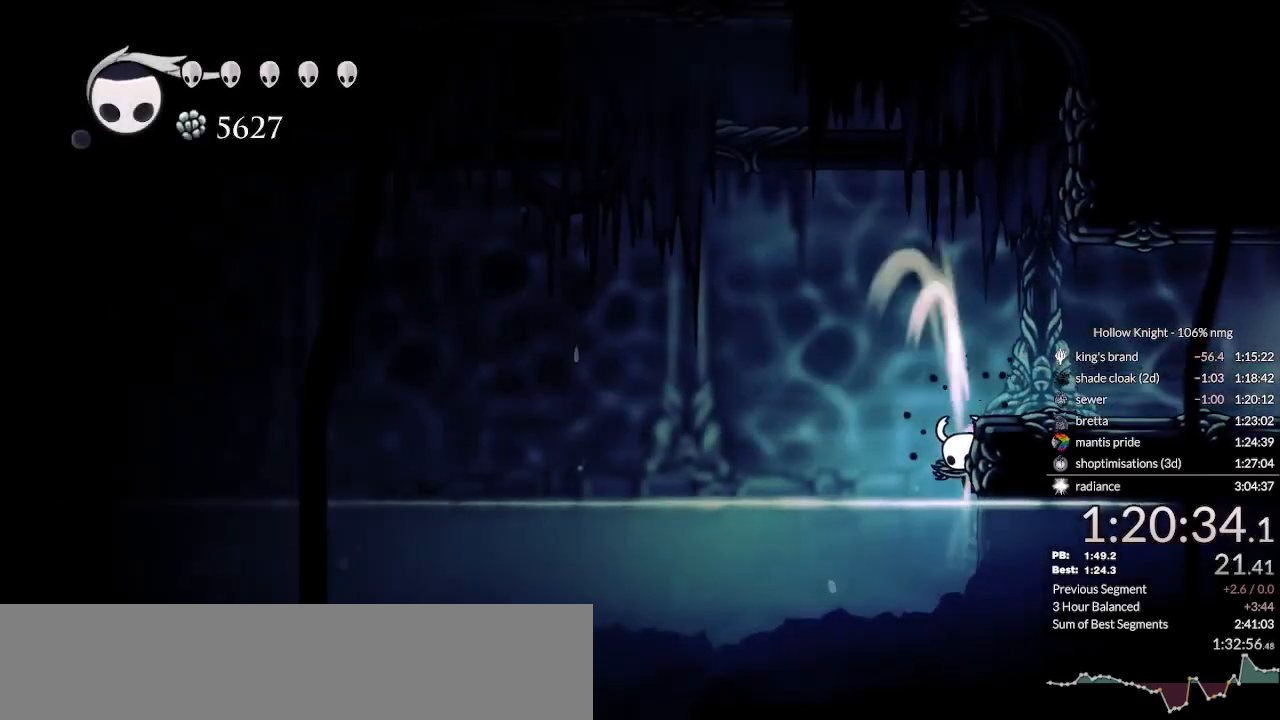
{"keys": [], "events": [[333, "cdash", "up"], [333, "right", "up"]]}
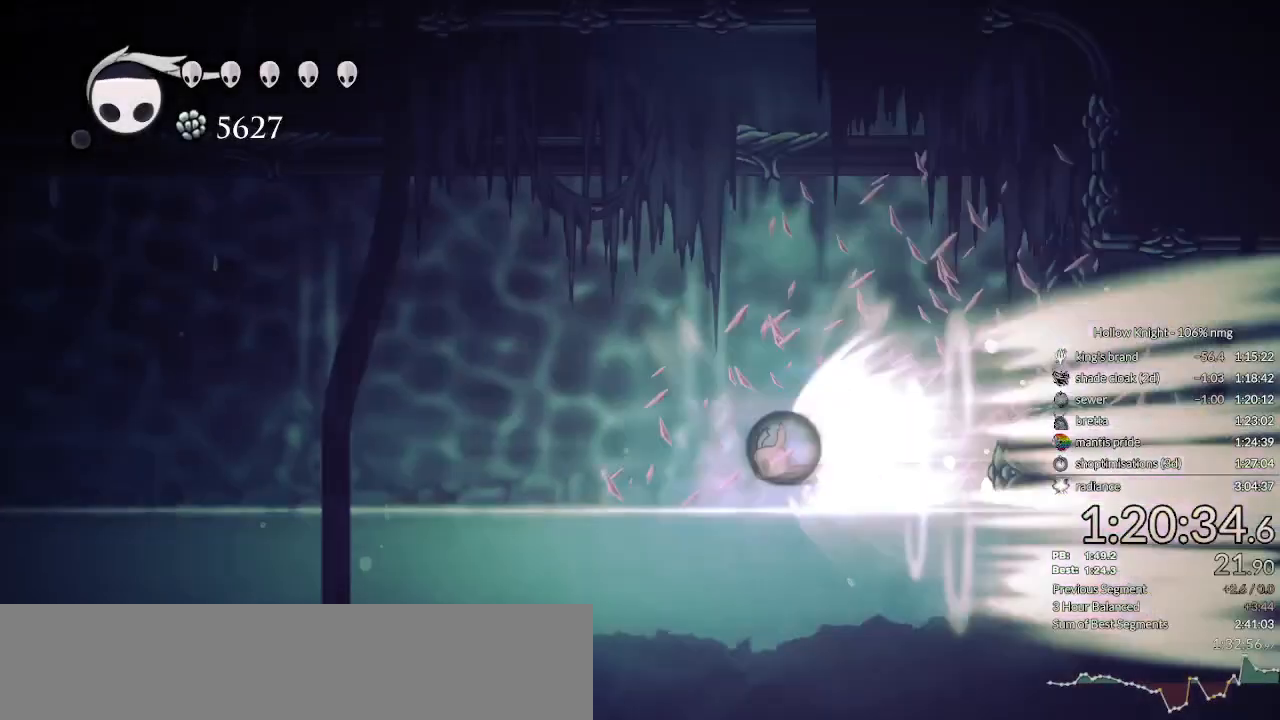
{"keys": [], "events": []}
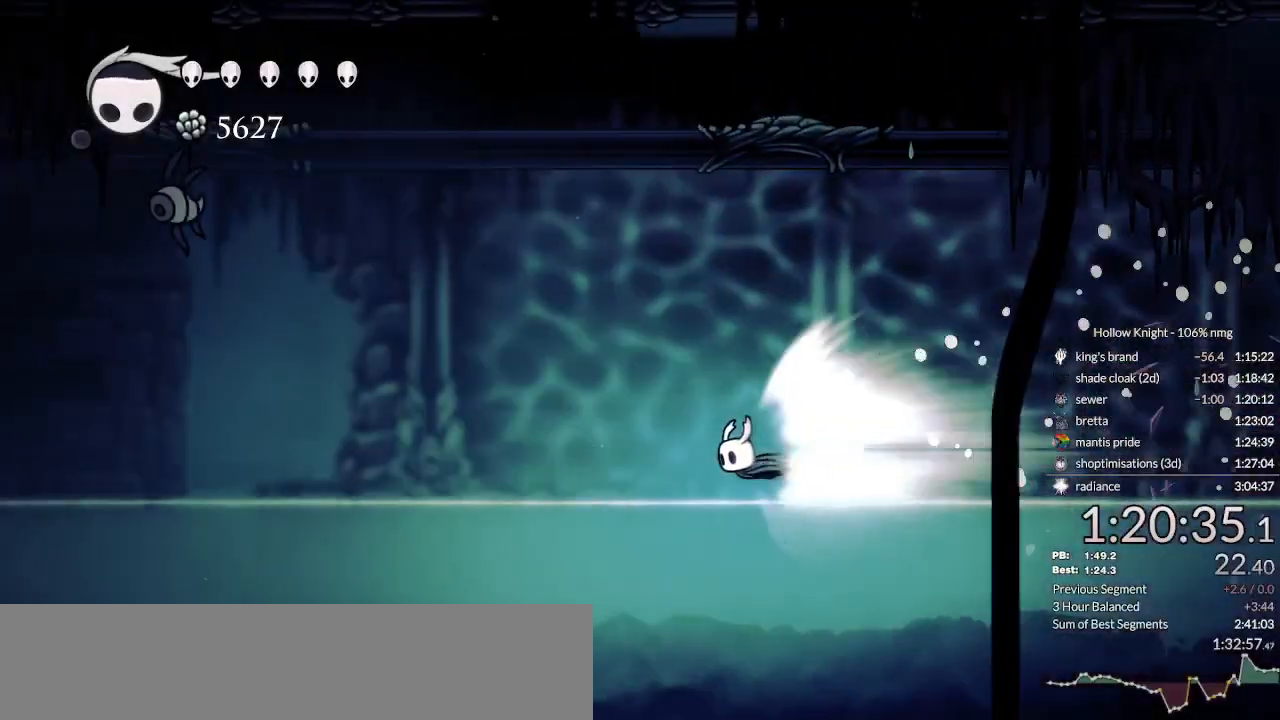
{"keys": [], "events": []}
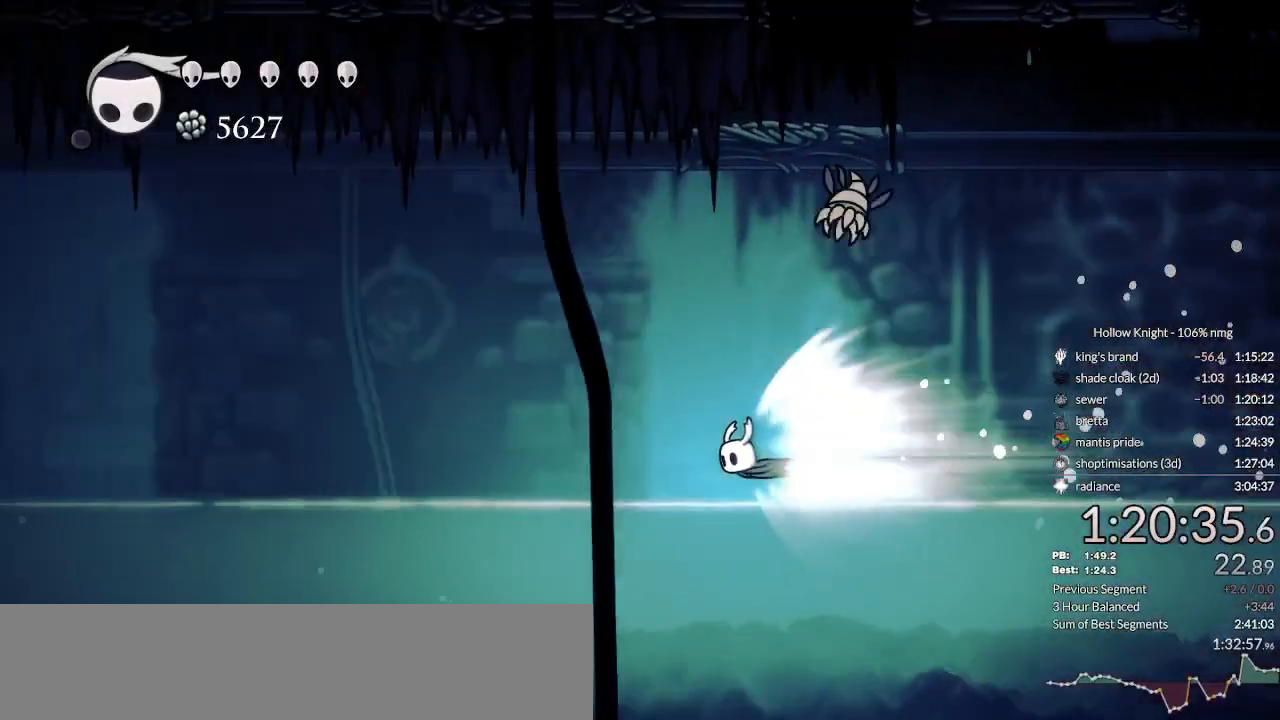
{"keys": ["left", "up"], "events": [[33, "up", "down"], [67, "left", "down"]]}
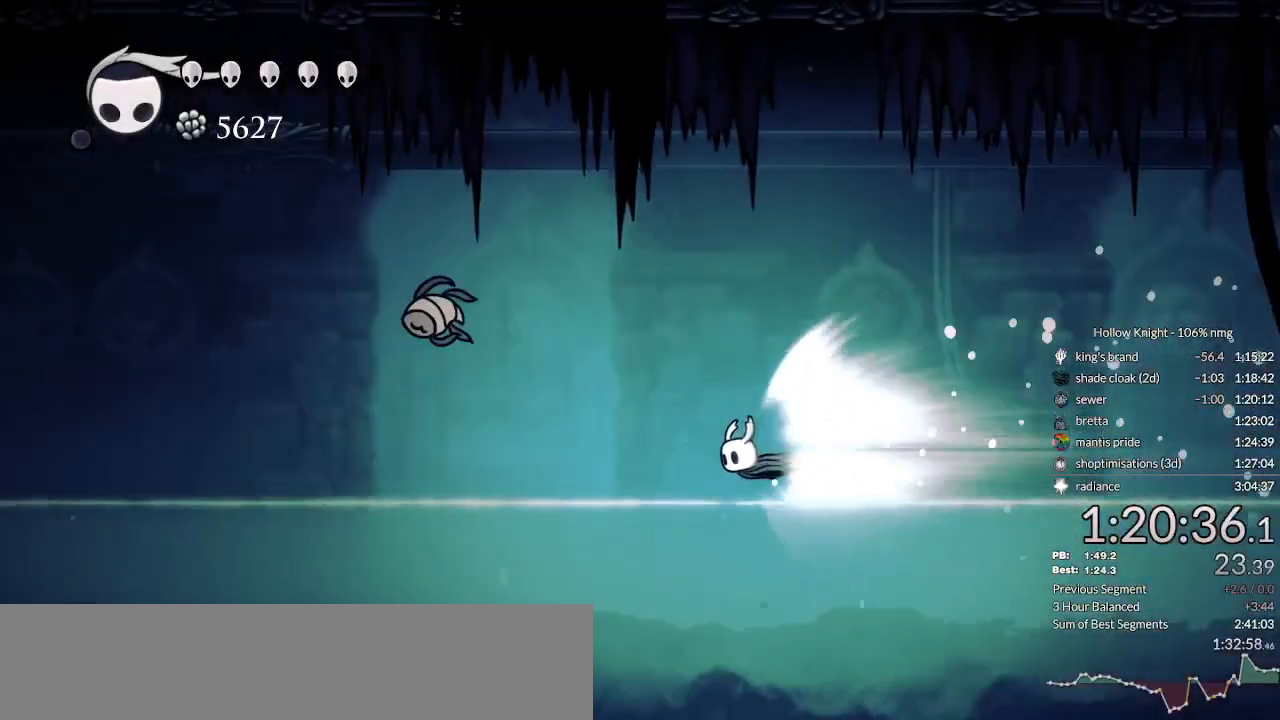
{"keys": ["left", "up"], "events": []}
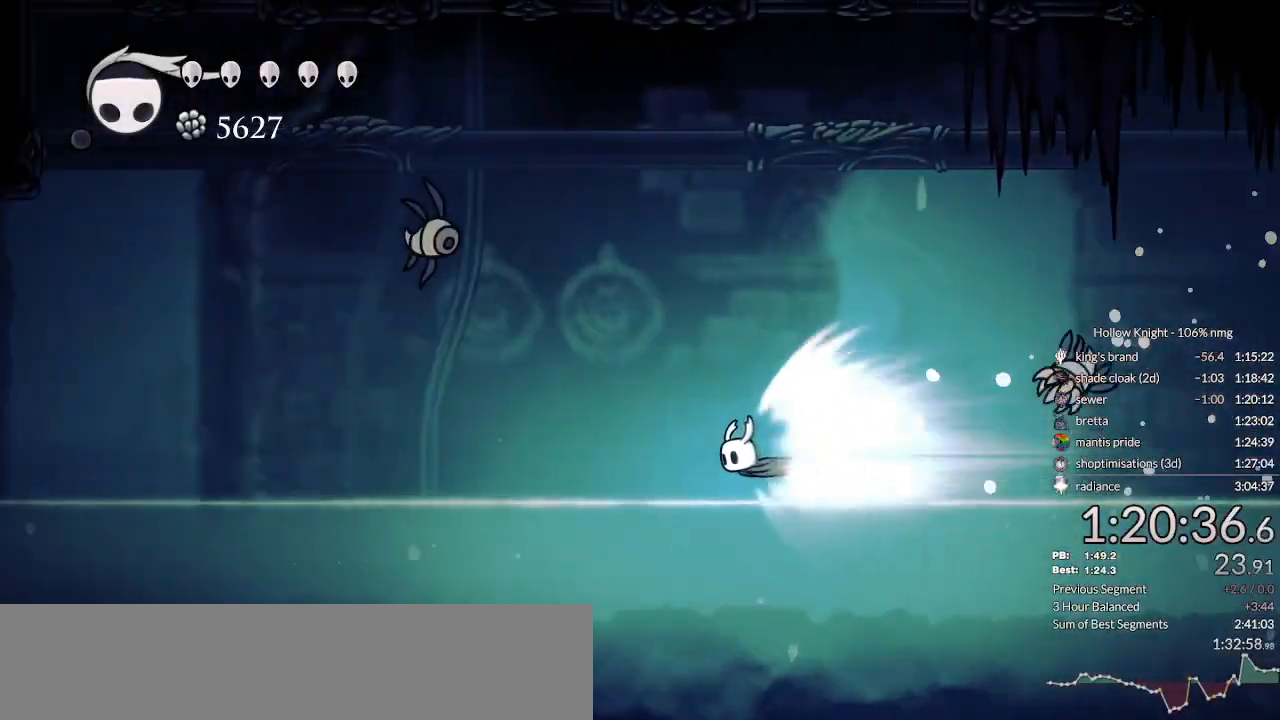
{"keys": ["left"], "events": [[233, "up", "up"]]}
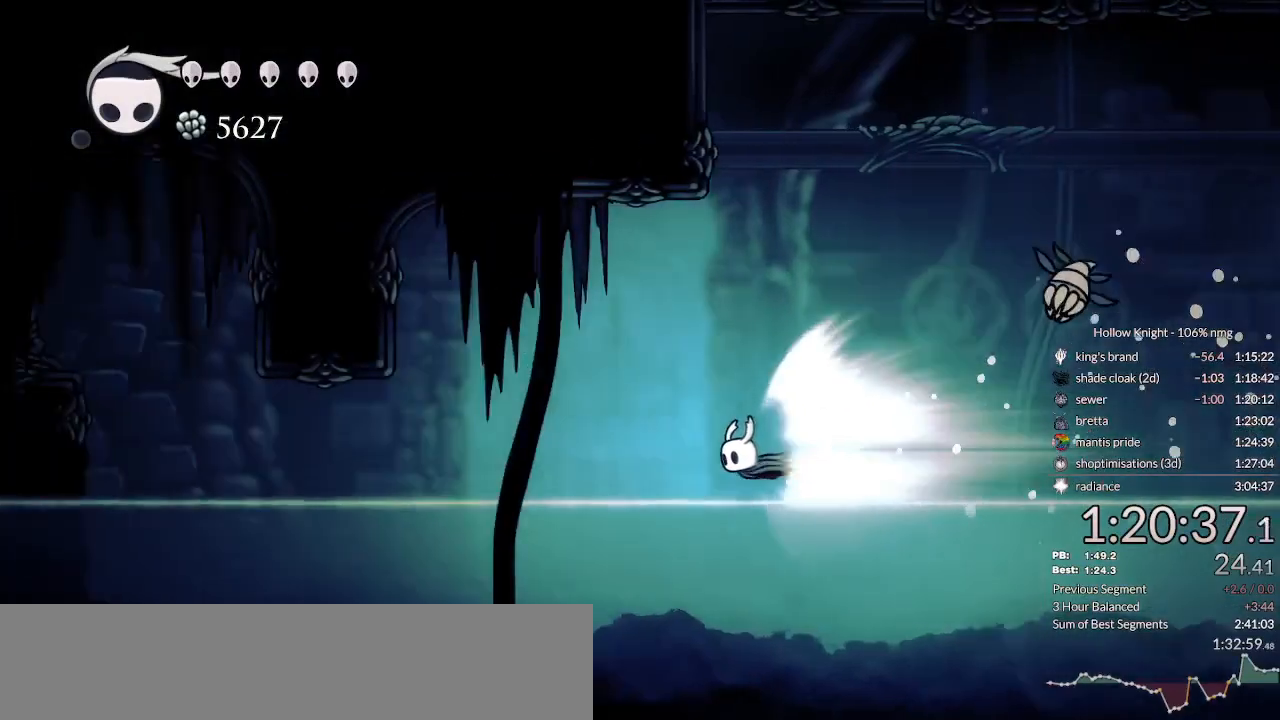
{"keys": ["left"], "events": [[300, "jump", "down"], [433, "jump", "up"]]}
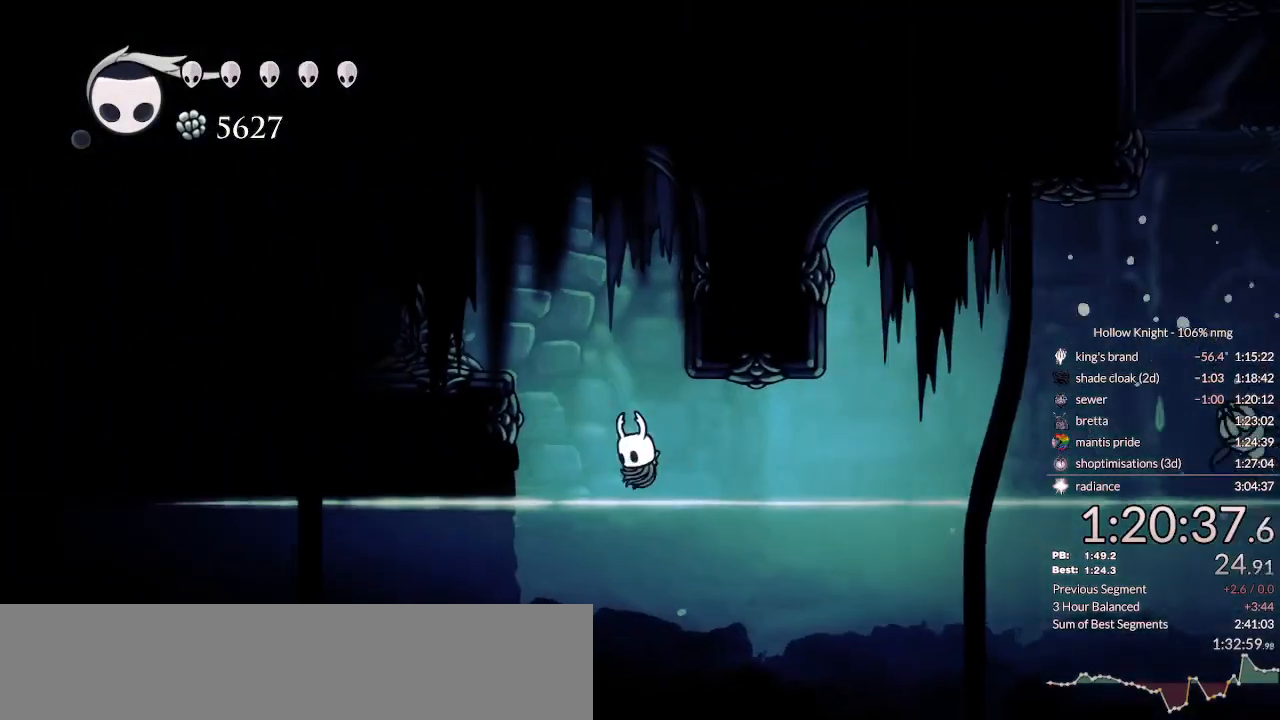
{"keys": ["jump", "left"], "events": [[367, "jump", "down"]]}
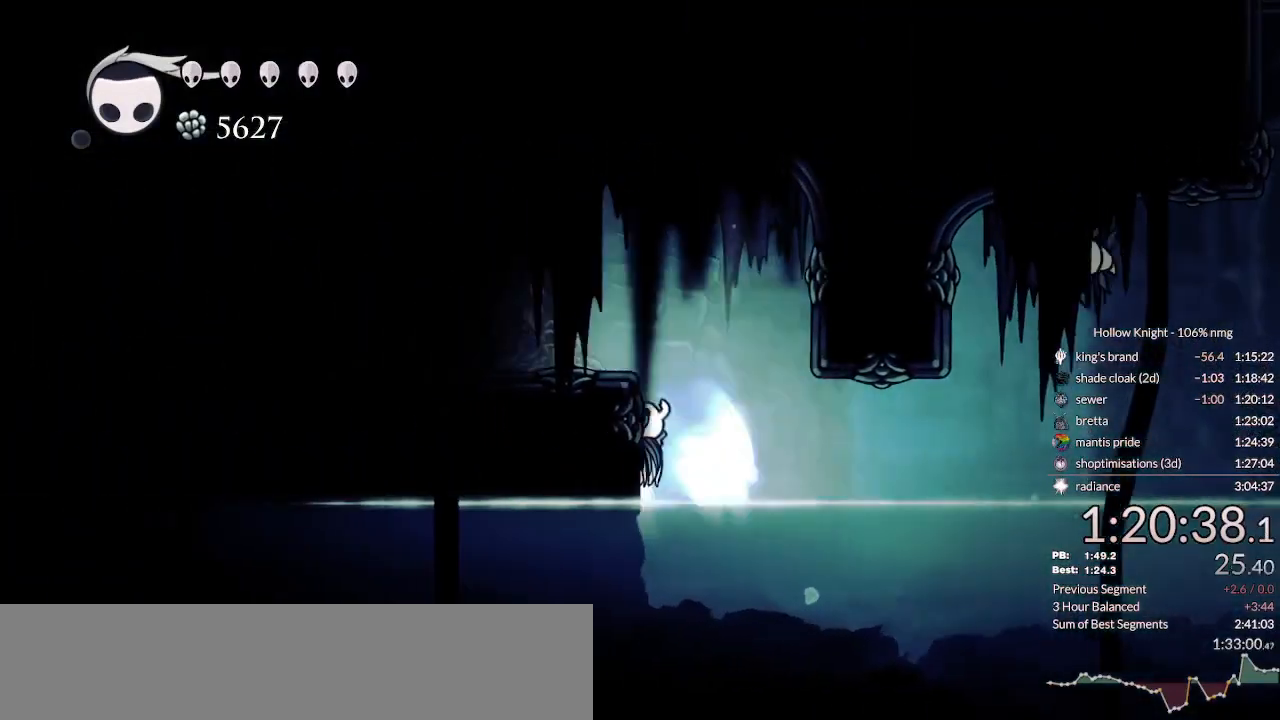
{"keys": ["left"], "events": [[200, "dash", "down"], [233, "jump", "up"], [367, "dash", "up"]]}
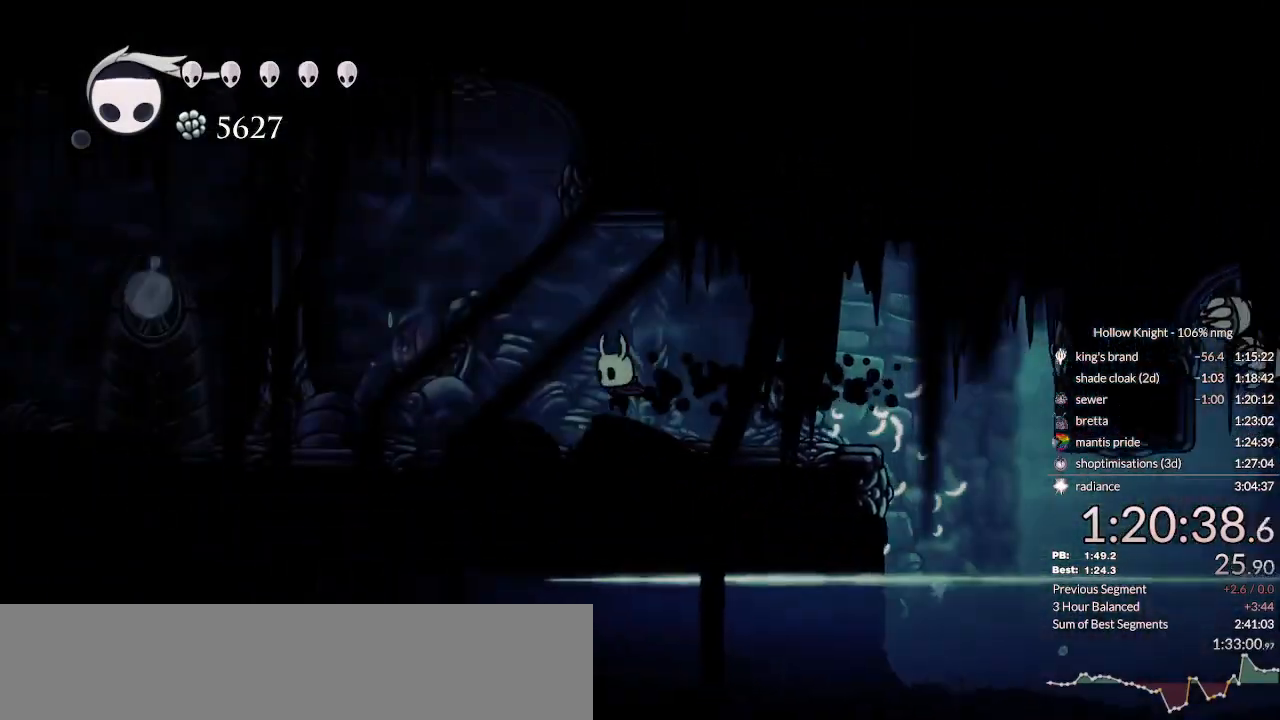
{"keys": ["left"], "events": [[267, "dash", "down"], [433, "dash", "up"]]}
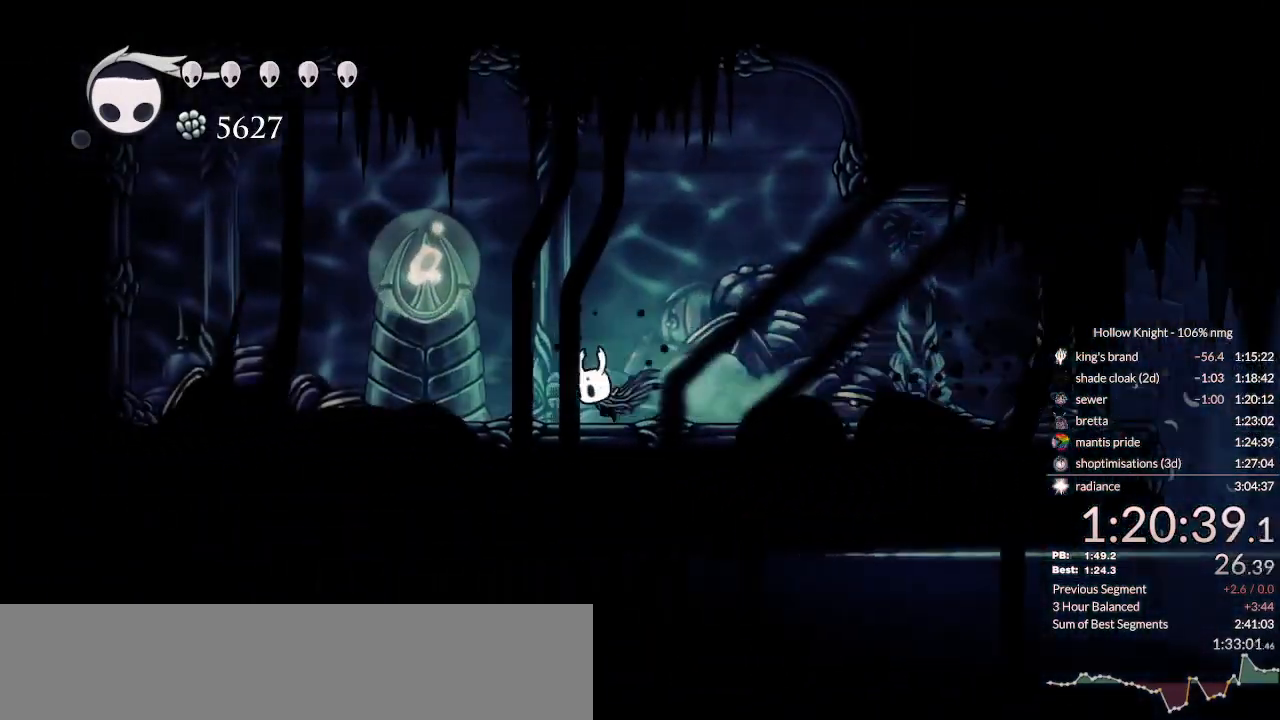
{"keys": [], "events": [[133, "jump", "down"], [400, "jump", "up"], [467, "left", "up"]]}
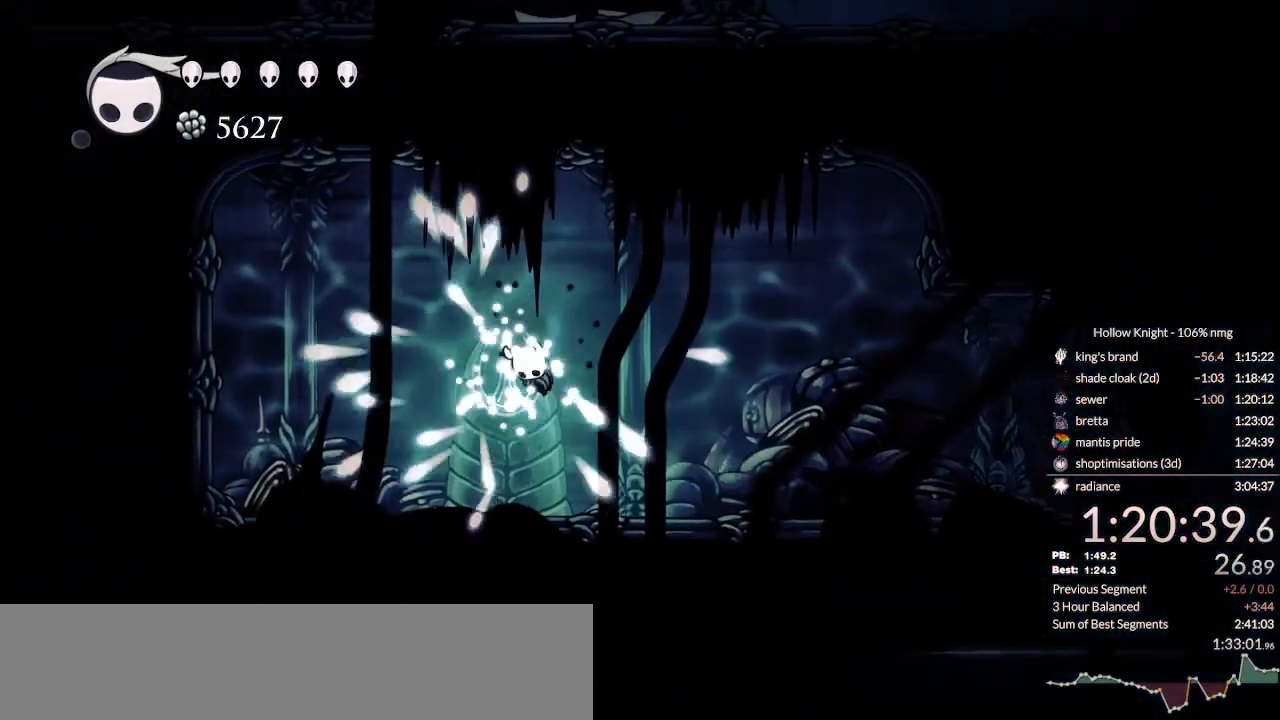
{"keys": [], "events": [[33, "right", "down"], [67, "nail", "down"], [100, "jump", "down"], [133, "down", "down"], [133, "nail", "up"], [133, "right", "up"], [167, "jump", "up"], [200, "nail", "down"], [233, "down", "up"], [267, "jump", "down"], [300, "nail", "up"], [367, "jump", "up"]]}
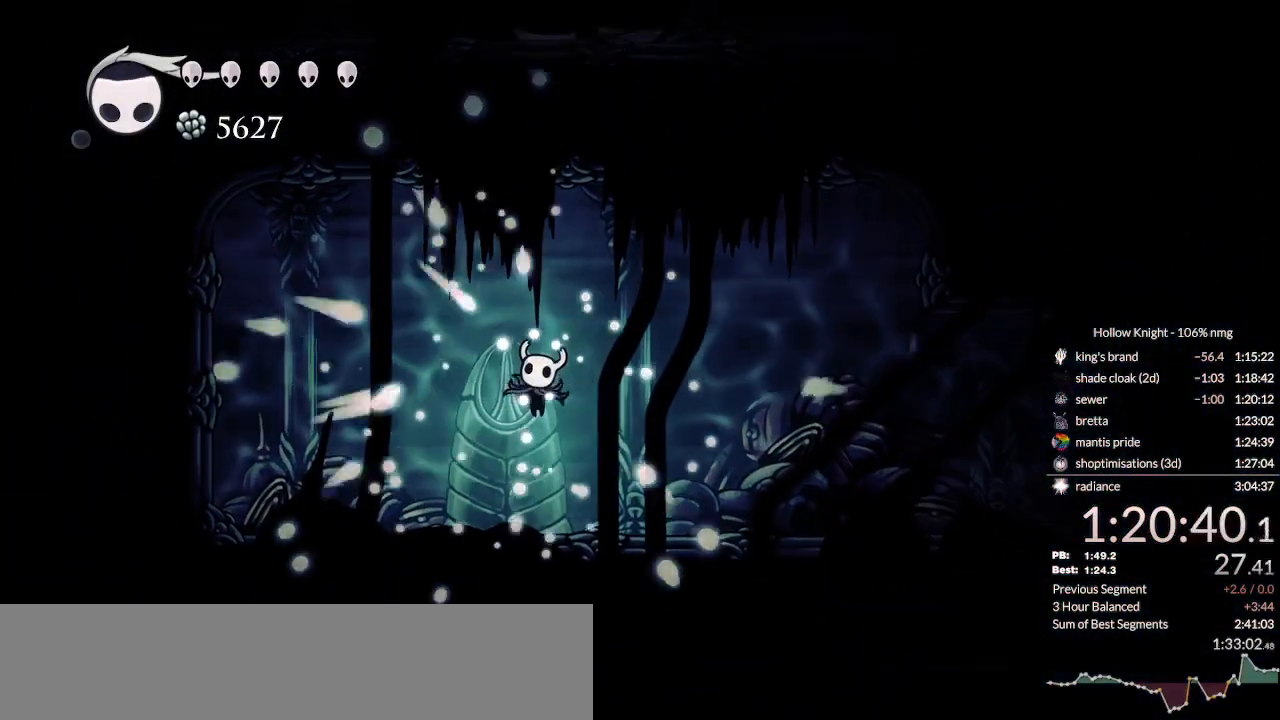
{"keys": [], "events": [[300, "nail", "down"], [400, "jump", "down"], [433, "nail", "up"], [467, "jump", "up"]]}
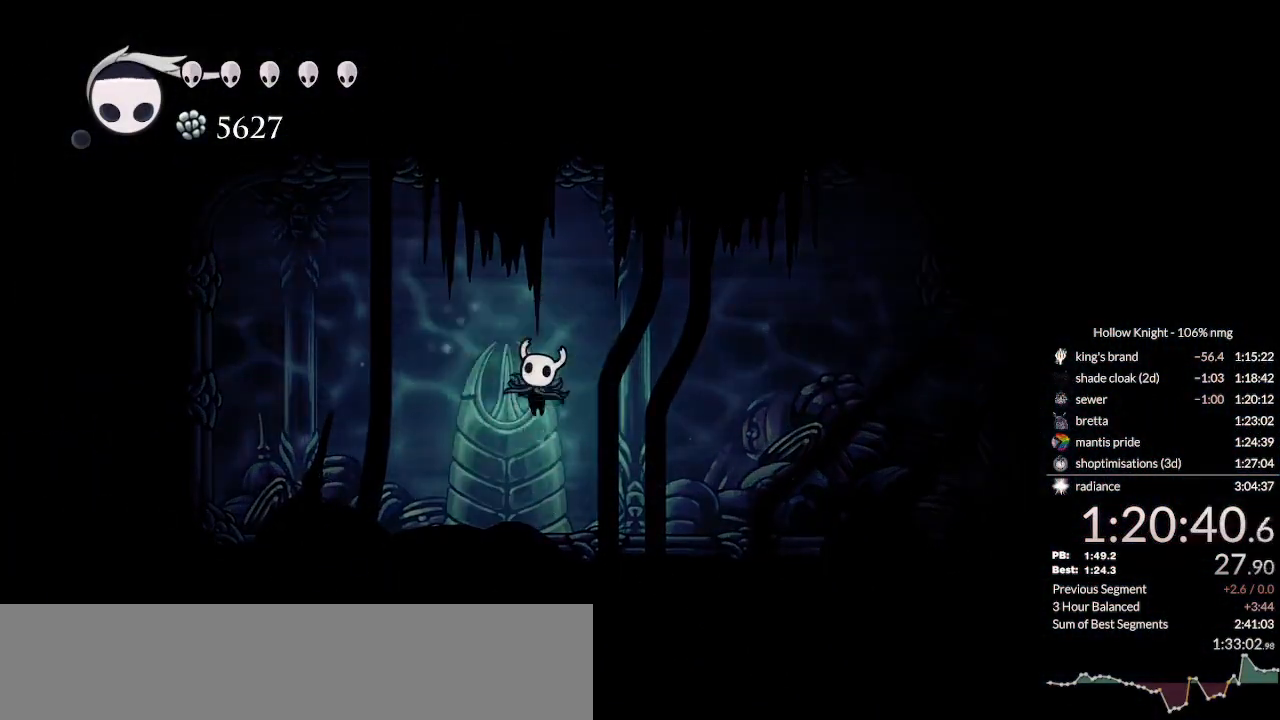
{"keys": [], "events": [[33, "nail", "down"], [100, "jump", "down"], [133, "nail", "up"], [167, "jump", "up"]]}
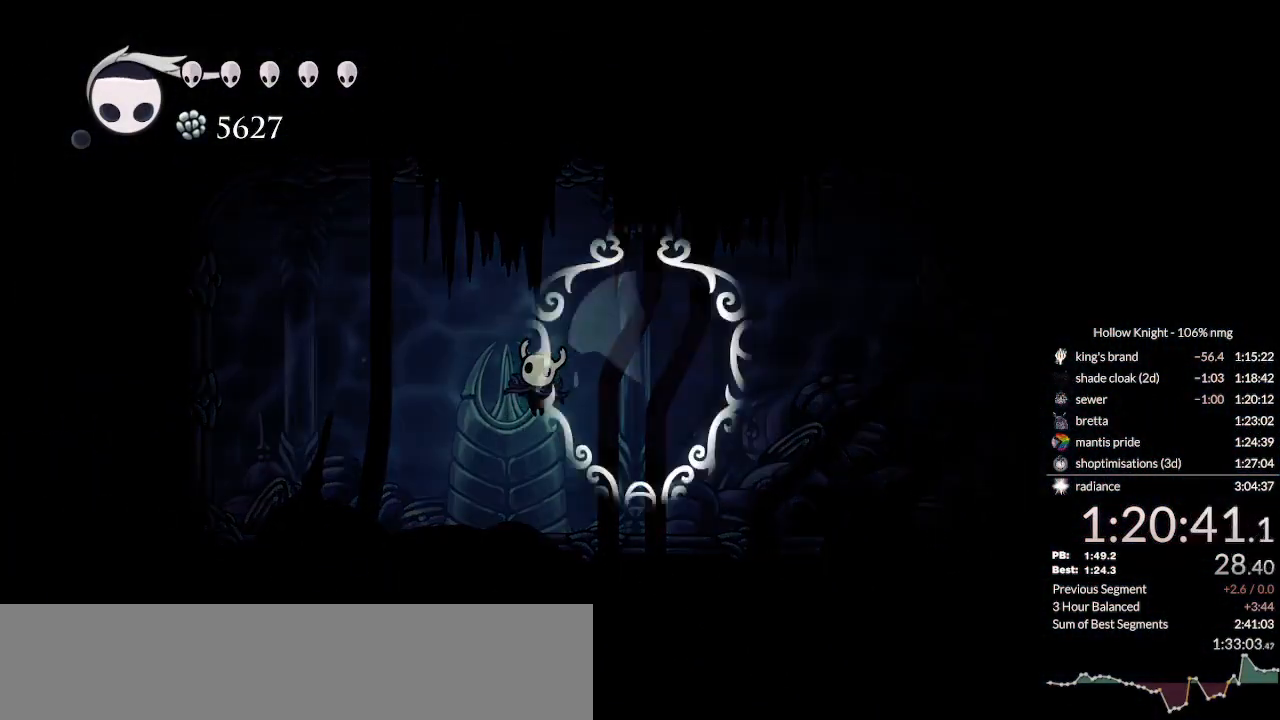
{"keys": ["jump"], "events": [[167, "nail", "down"], [233, "jump", "down"], [267, "nail", "up"], [300, "jump", "up"], [433, "jump", "down"]]}
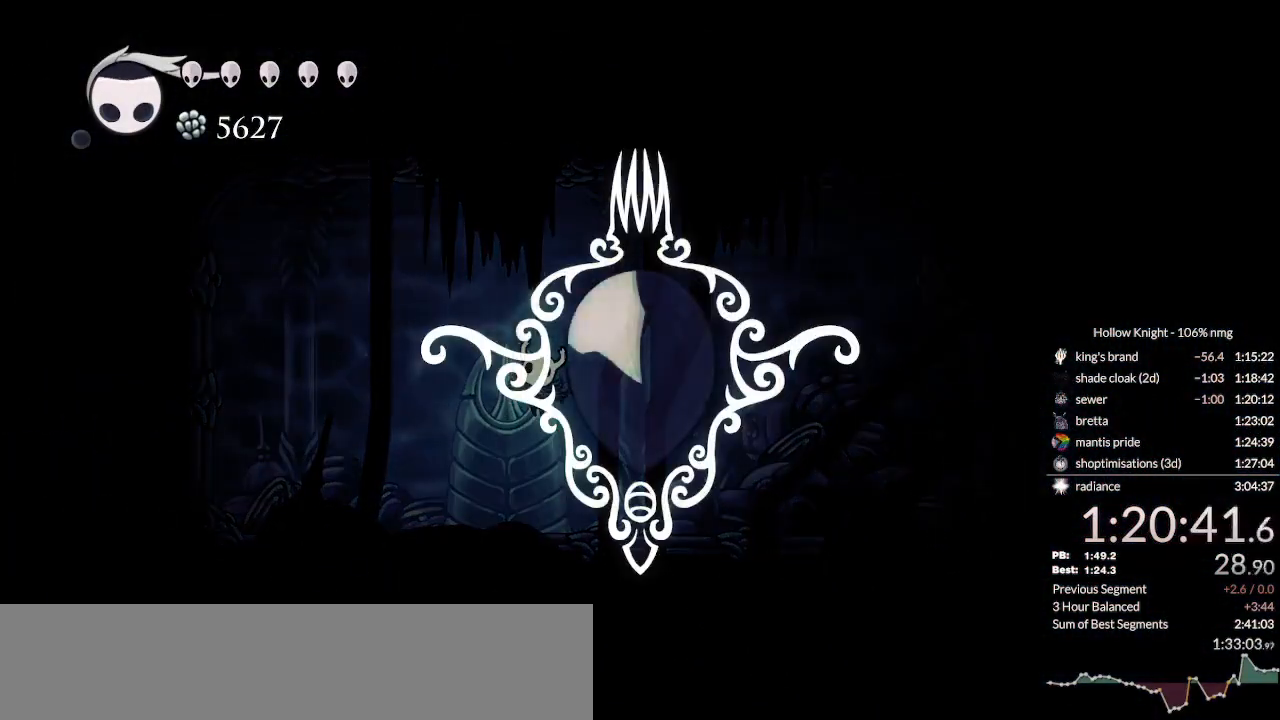
{"keys": ["jump", "nail"], "events": [[33, "jump", "up"], [100, "nail", "down"], [133, "jump", "down"], [200, "nail", "up"], [233, "jump", "up"], [300, "nail", "down"], [333, "jump", "down"], [400, "jump", "up"], [400, "nail", "up"], [467, "nail", "down"], [500, "jump", "down"]]}
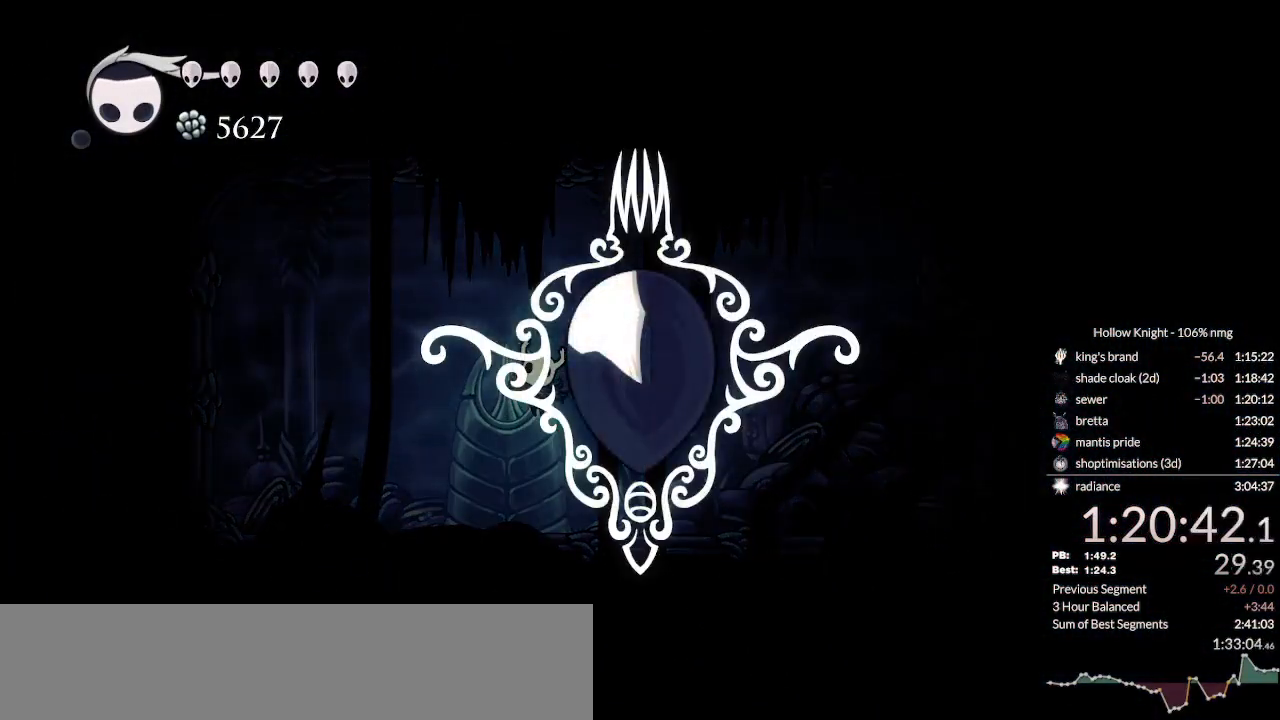
{"keys": [], "events": [[67, "jump", "up"], [67, "nail", "up"], [167, "nail", "down"], [200, "jump", "down"], [233, "nail", "up"], [267, "jump", "up"], [400, "jump", "down"], [433, "jump", "up"]]}